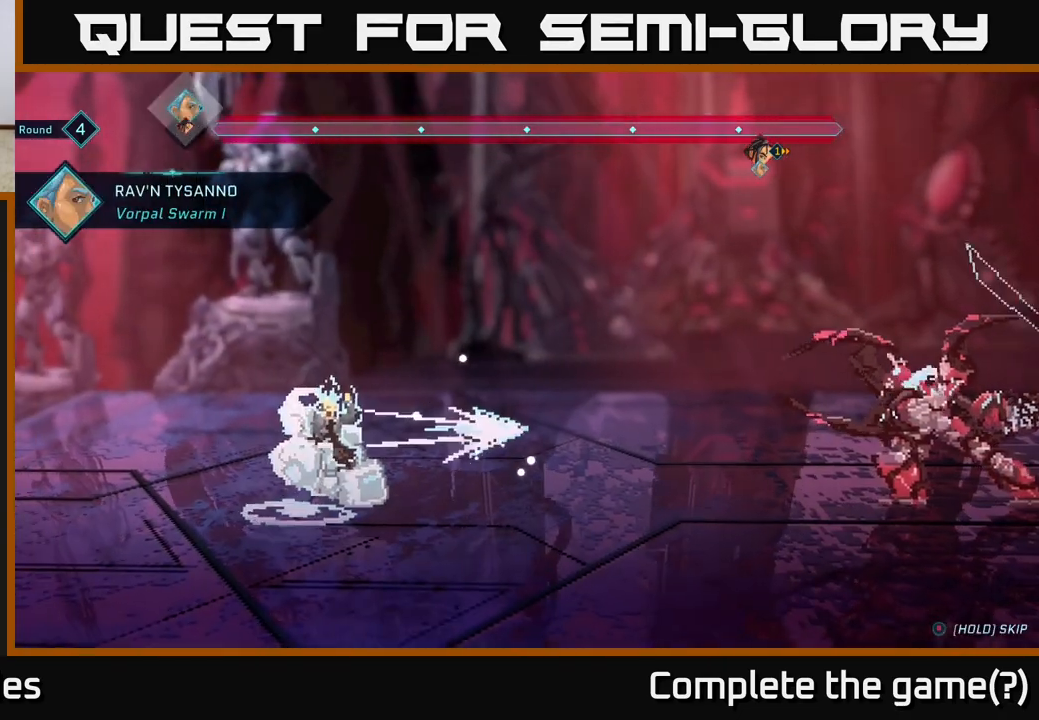
Gameplay with a controller (Xbox layout); each line is a JSON object with the inputs held at the frame after it. "events" lists button and stick changes between this image and that frame as [ms after this image, input, new state], when the widget could be followed in between.
{"buttons": [], "left_stick": "center", "right_stick": "center", "events": []}
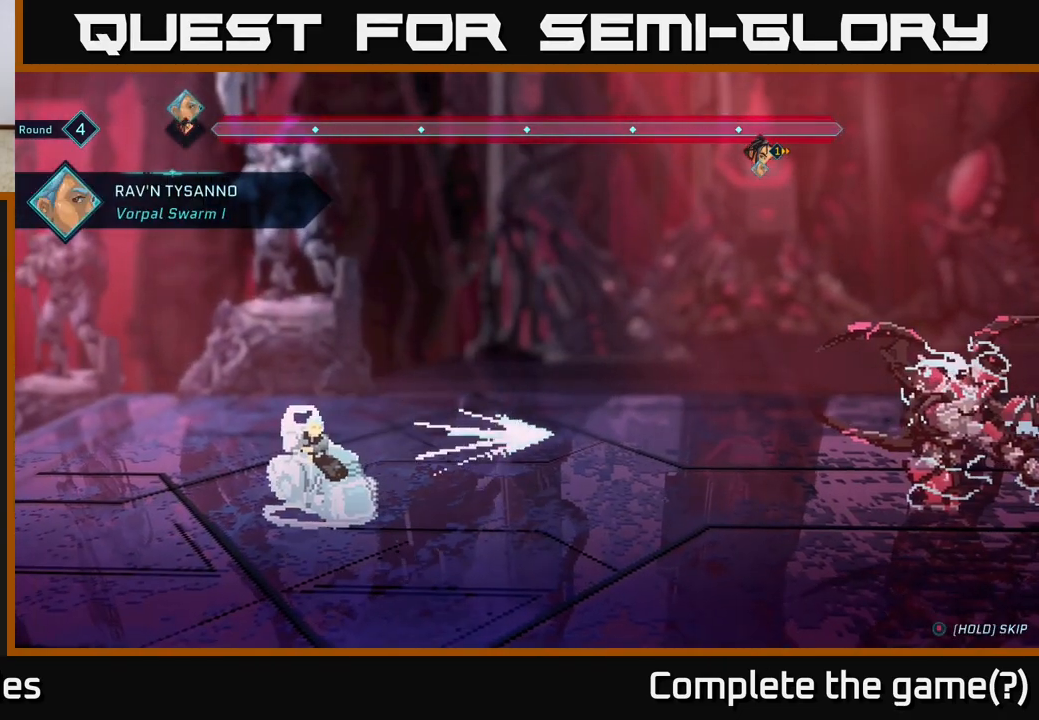
{"buttons": [], "left_stick": "center", "right_stick": "center", "events": []}
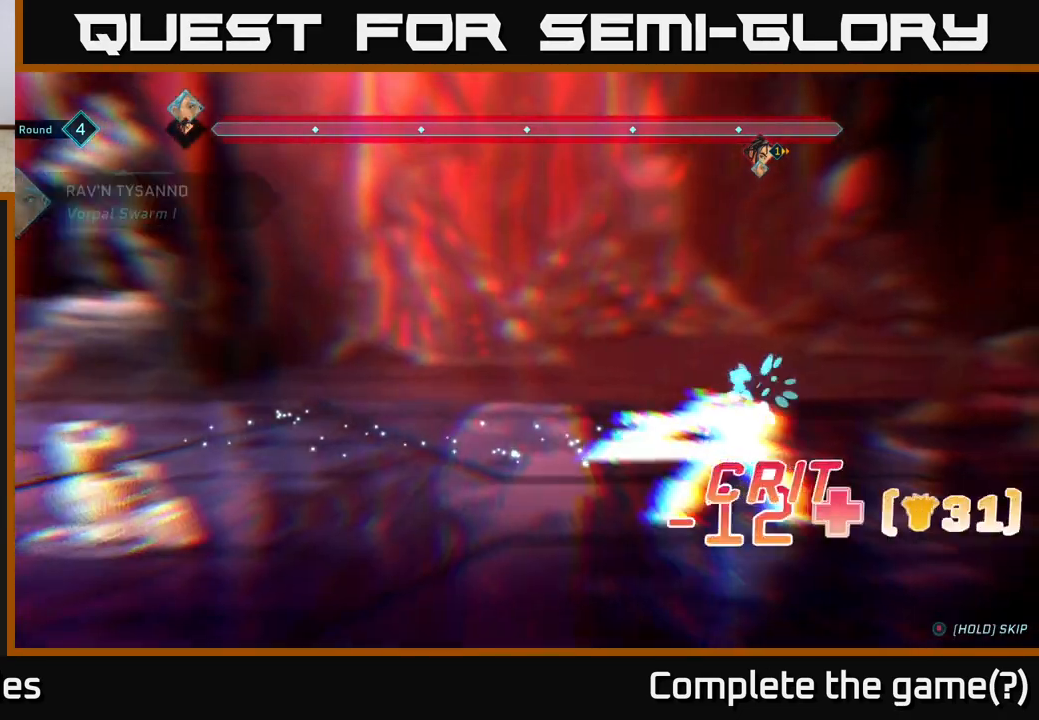
{"buttons": [], "left_stick": "center", "right_stick": "center", "events": []}
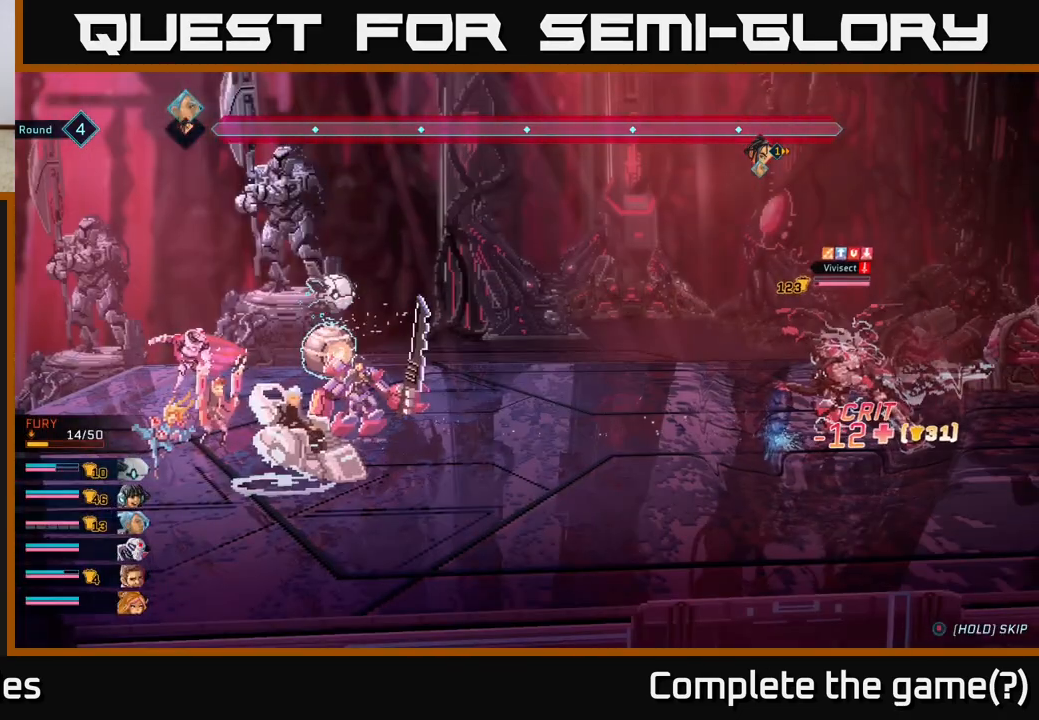
{"buttons": [], "left_stick": "center", "right_stick": "center", "events": []}
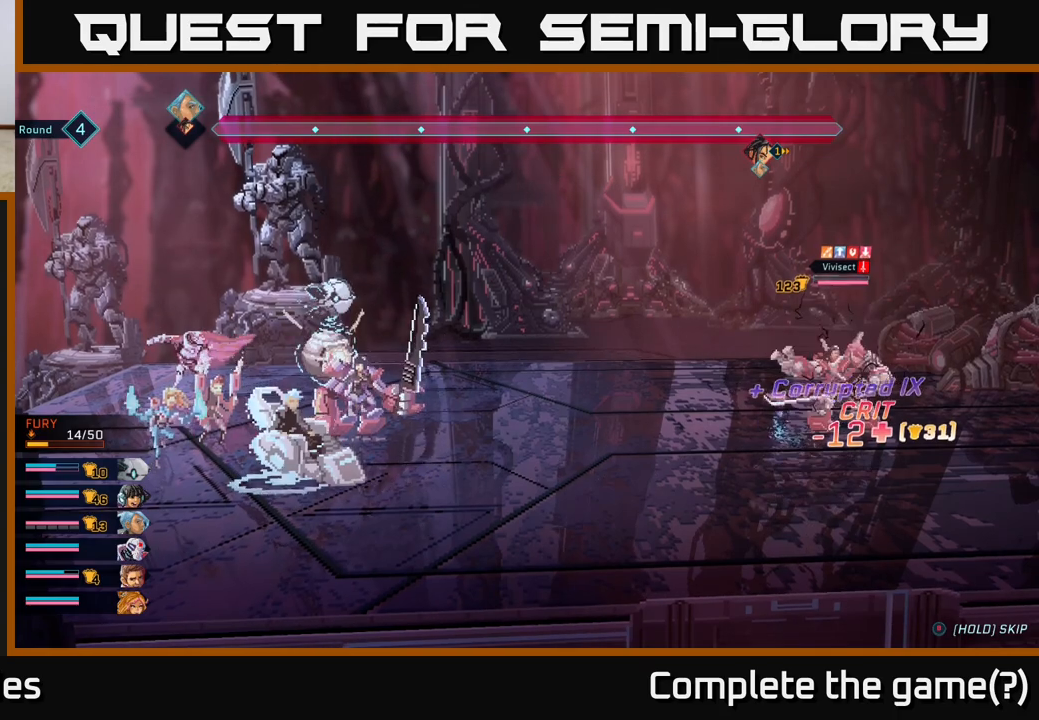
{"buttons": [], "left_stick": "center", "right_stick": "center", "events": []}
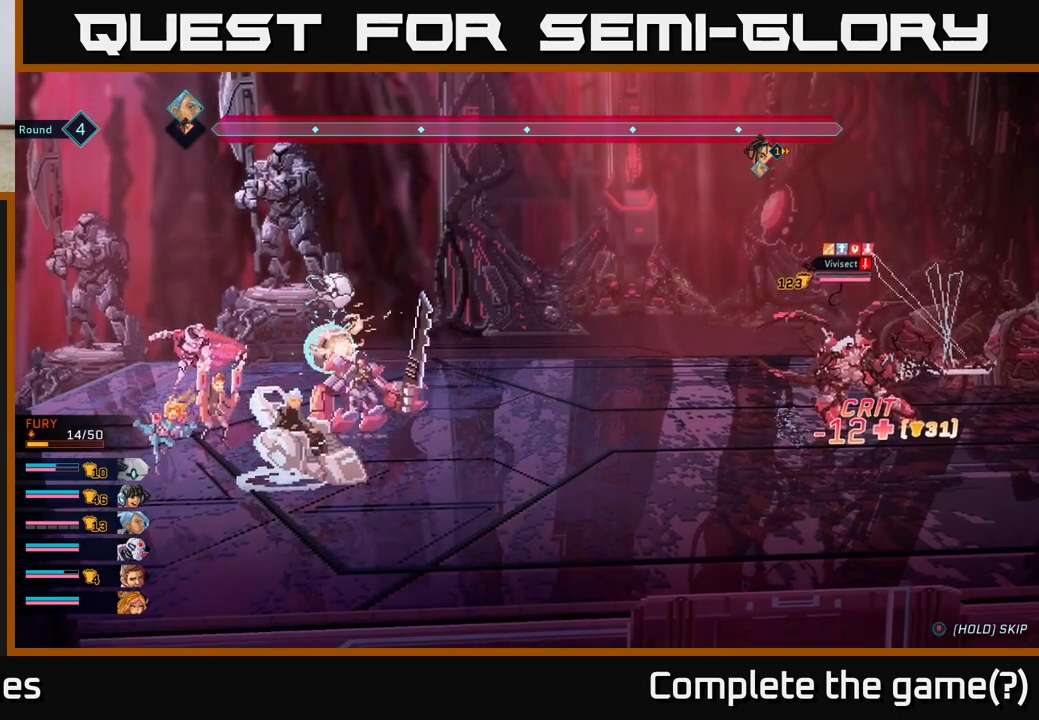
{"buttons": ["R2"], "left_stick": "center", "right_stick": "center", "events": [[350, "R2", "down"]]}
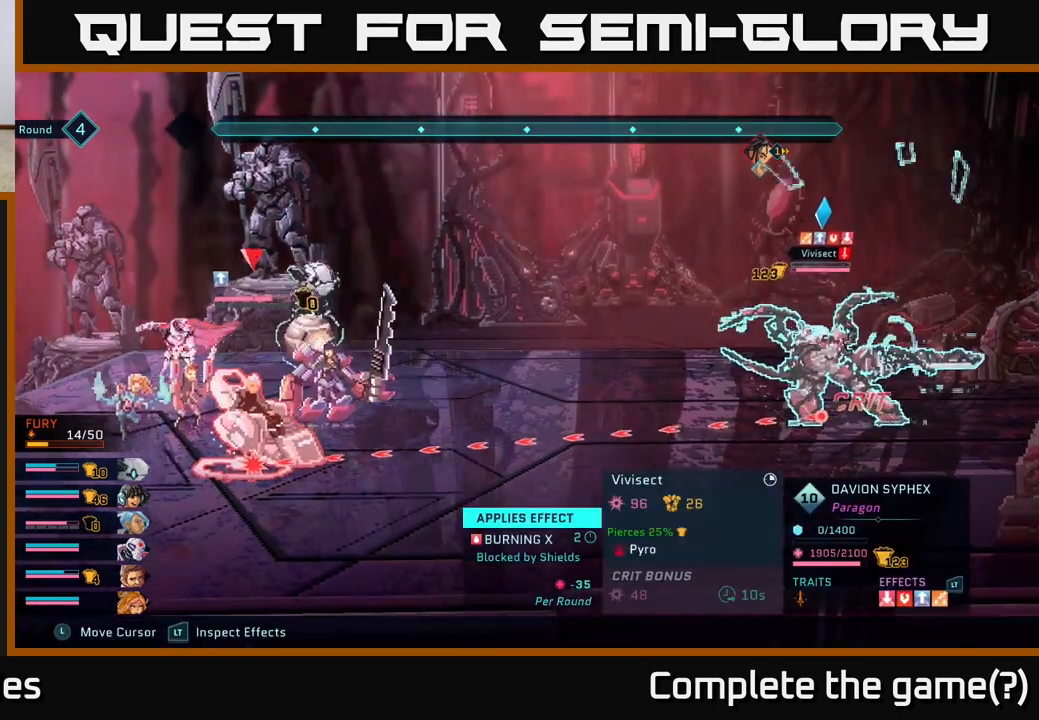
{"buttons": ["R2"], "left_stick": "center", "right_stick": "center", "events": []}
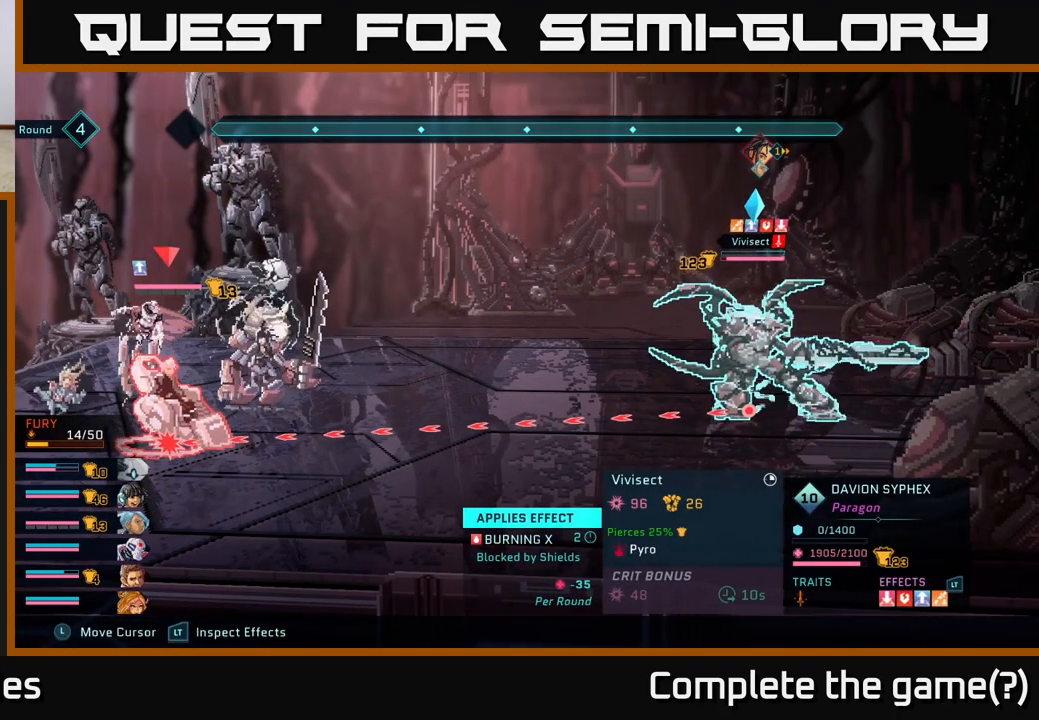
{"buttons": ["R2"], "left_stick": "center", "right_stick": "center", "events": []}
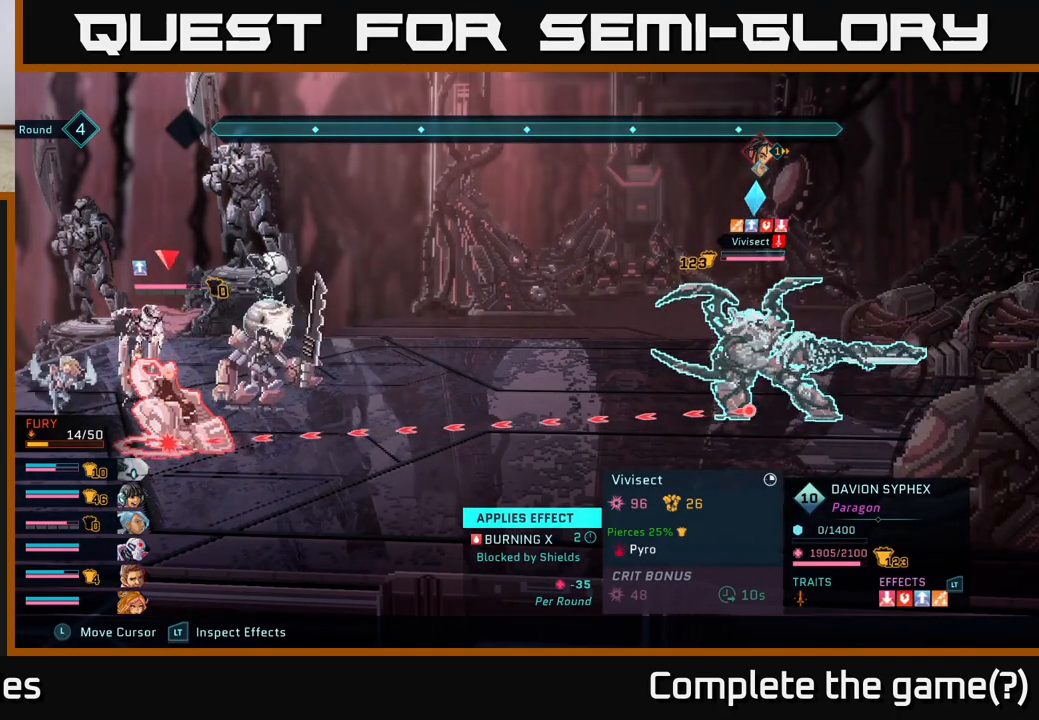
{"buttons": ["R2"], "left_stick": "center", "right_stick": "center", "events": []}
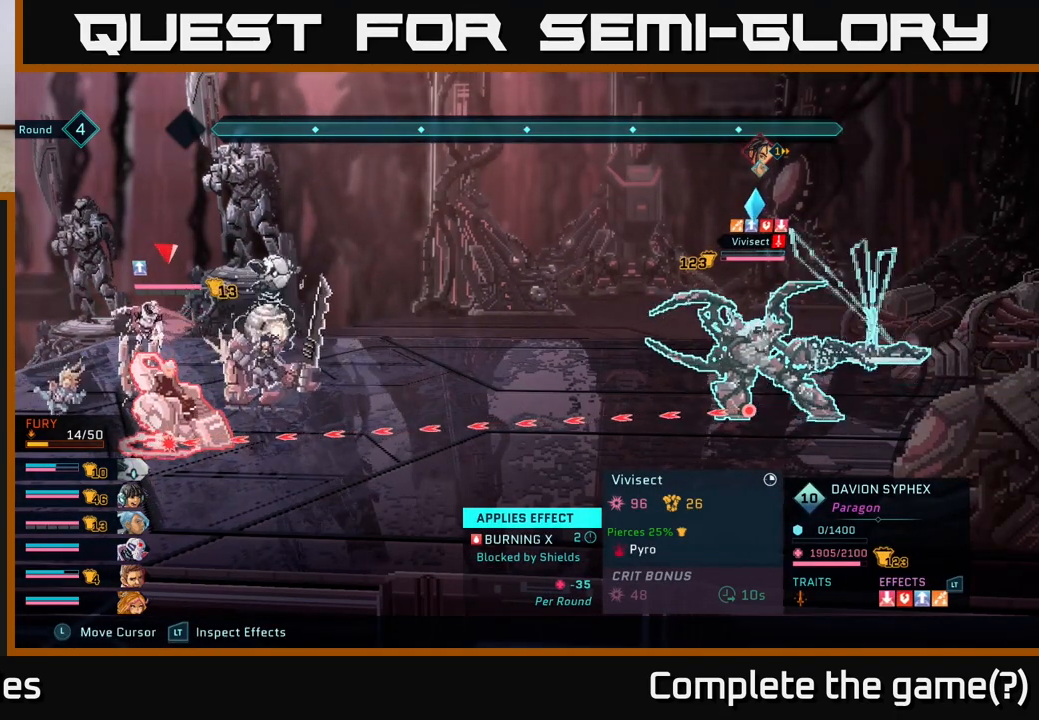
{"buttons": ["R2"], "left_stick": "center", "right_stick": "center", "events": []}
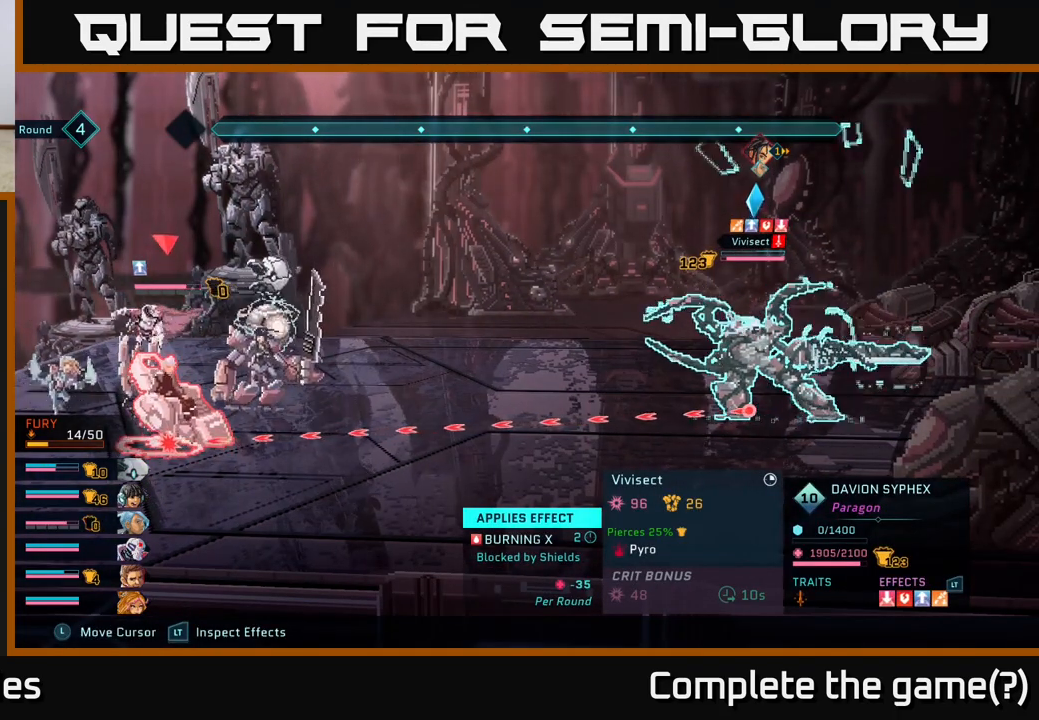
{"buttons": ["L2", "R2"], "left_stick": "center", "right_stick": "center", "events": [[267, "L2", "down"]]}
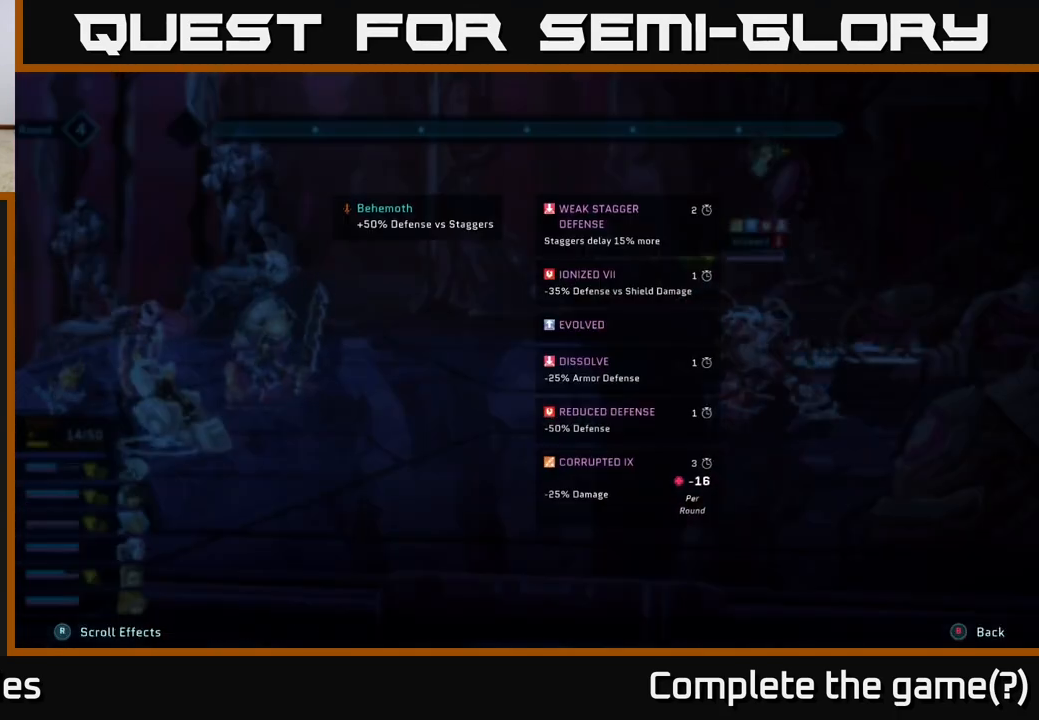
{"buttons": ["L2", "R2"], "left_stick": "center", "right_stick": "center", "events": []}
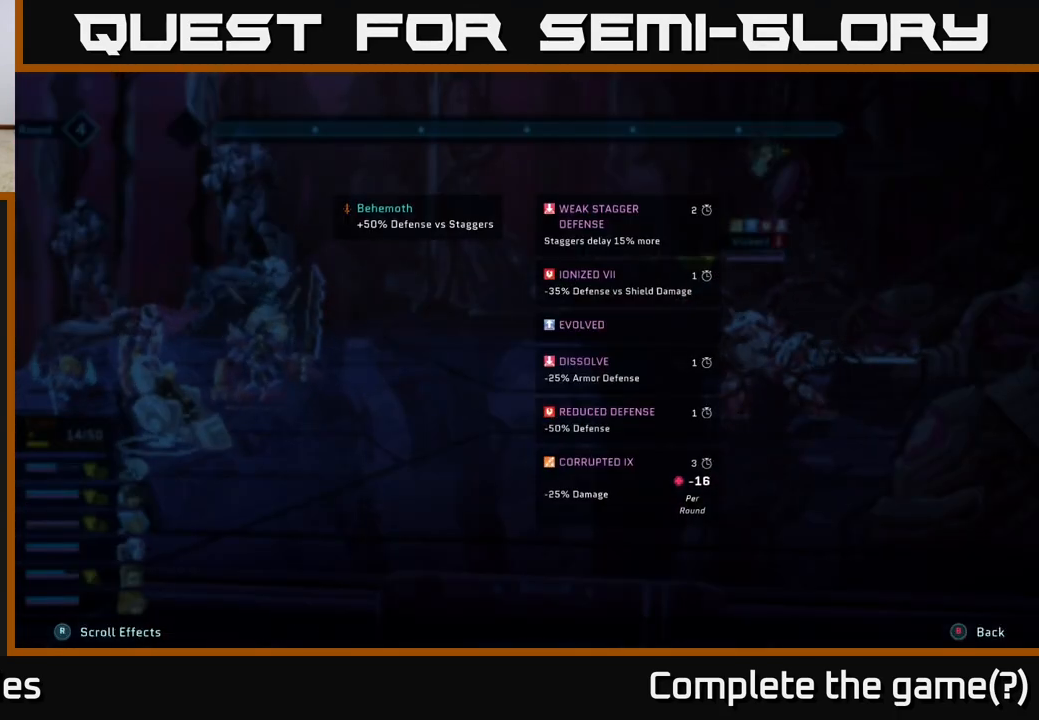
{"buttons": ["L2", "R2"], "left_stick": "center", "right_stick": "center", "events": []}
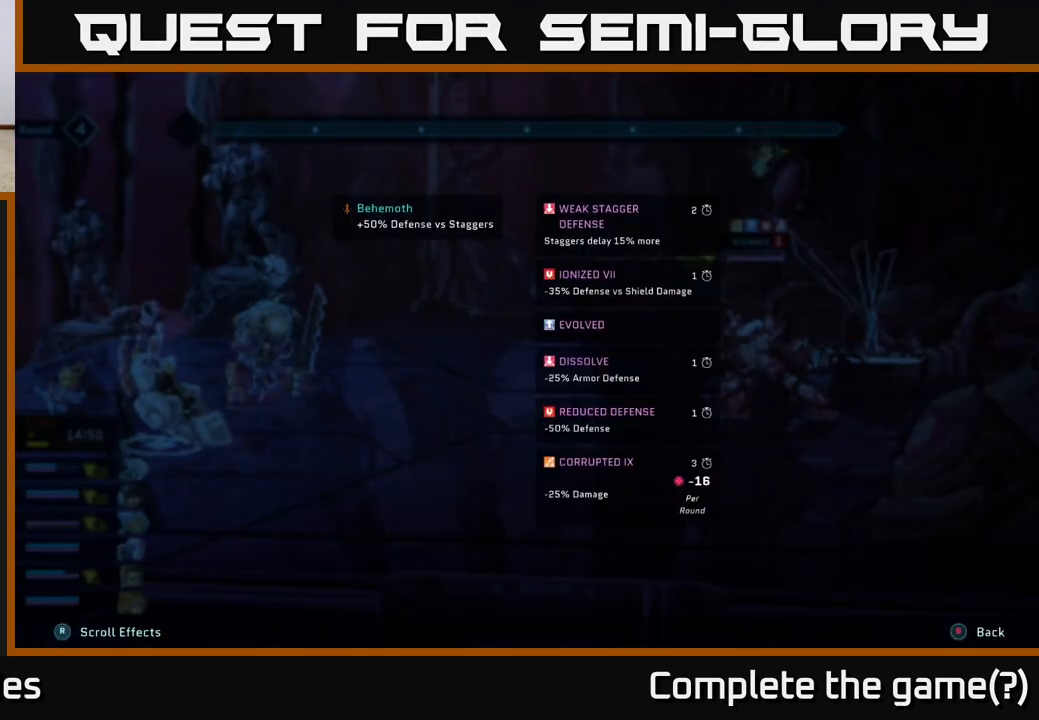
{"buttons": ["L2", "R2"], "left_stick": "center", "right_stick": "center", "events": []}
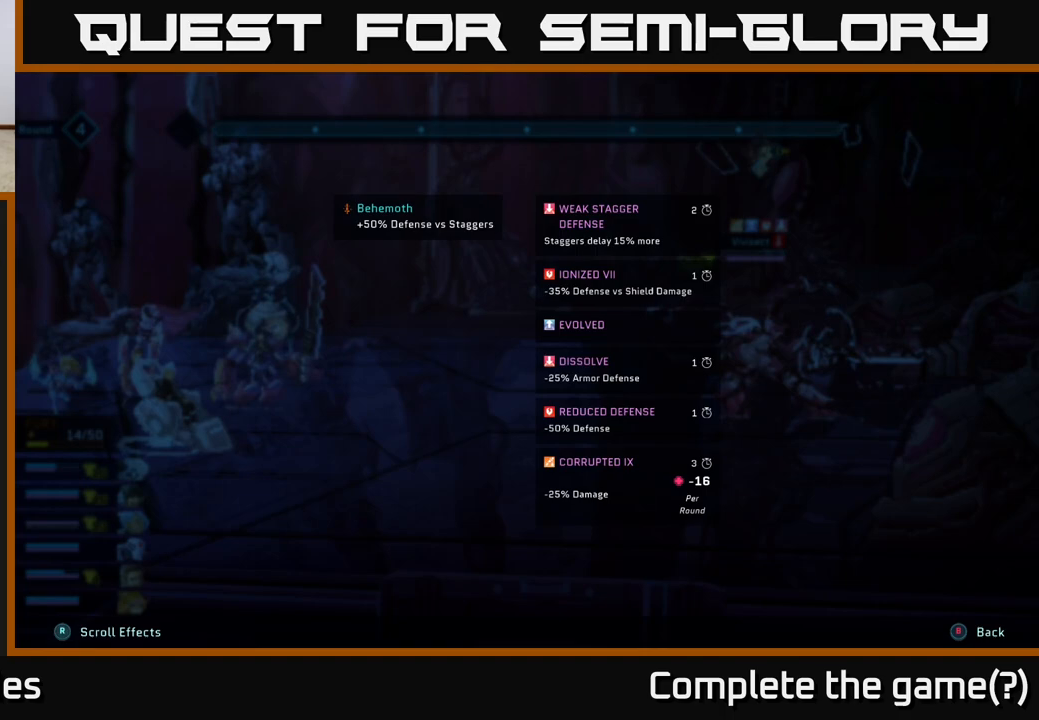
{"buttons": ["L2", "R2"], "left_stick": "center", "right_stick": "center", "events": []}
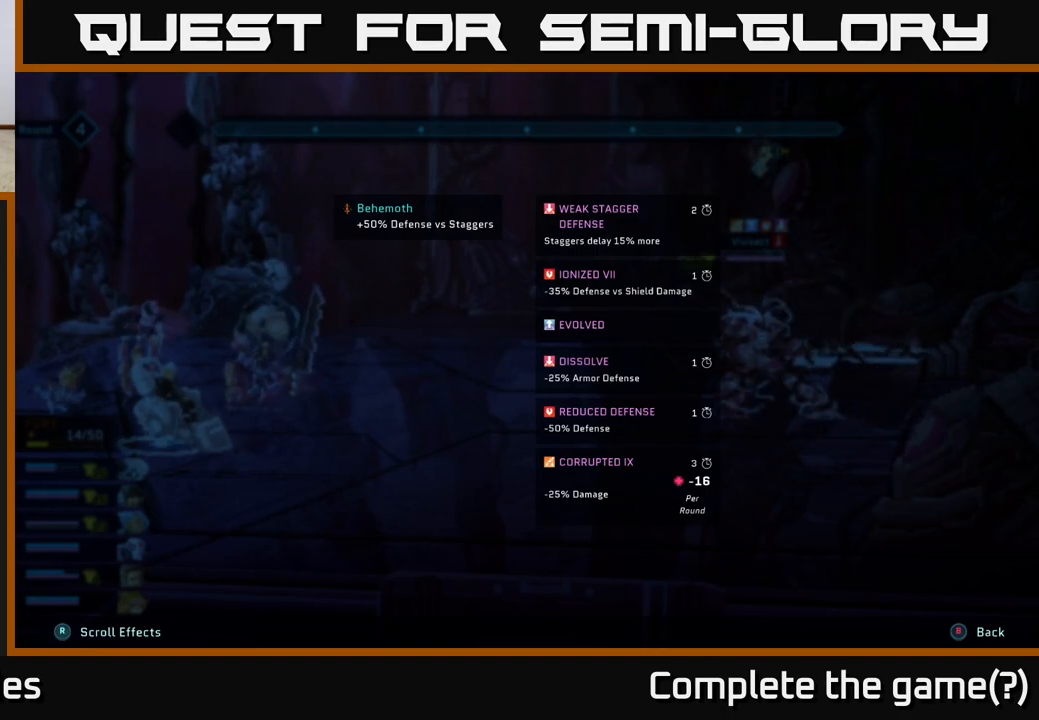
{"buttons": ["L2", "R2"], "left_stick": "center", "right_stick": "center", "events": []}
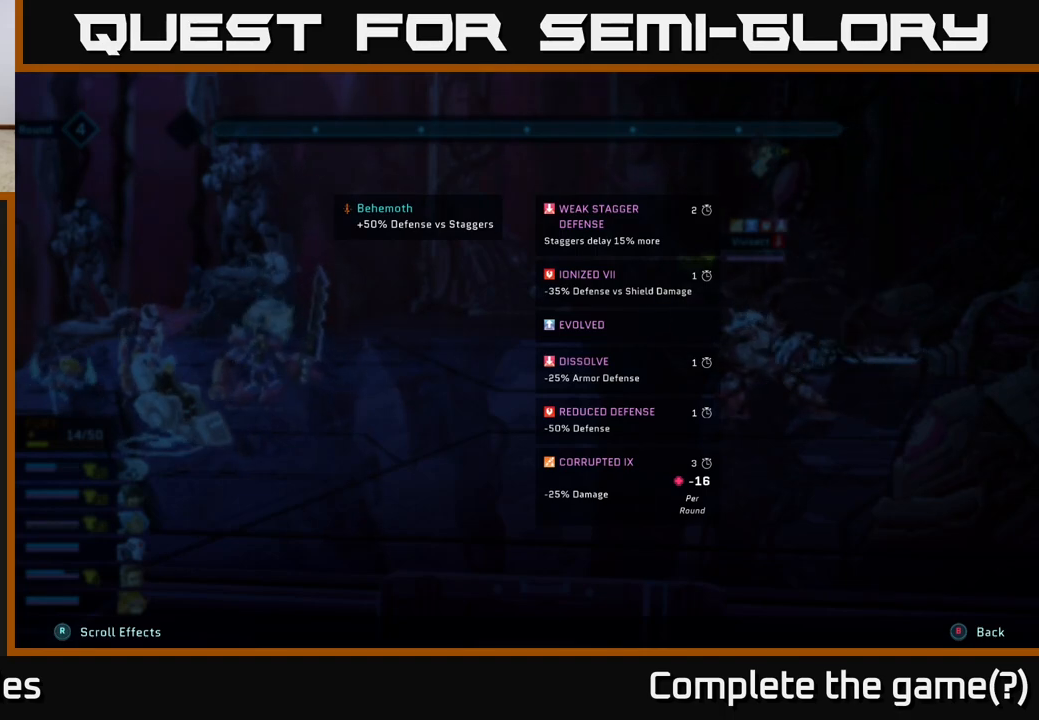
{"buttons": ["L2", "R2"], "left_stick": "center", "right_stick": "center", "events": []}
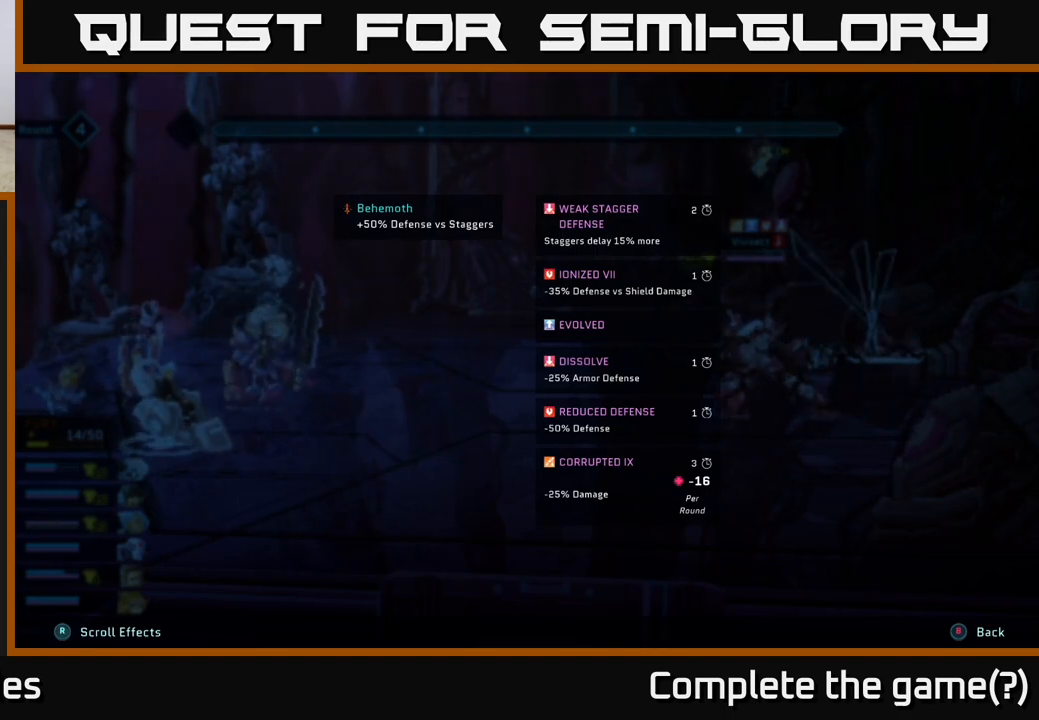
{"buttons": ["L2", "R2"], "left_stick": "center", "right_stick": "center", "events": []}
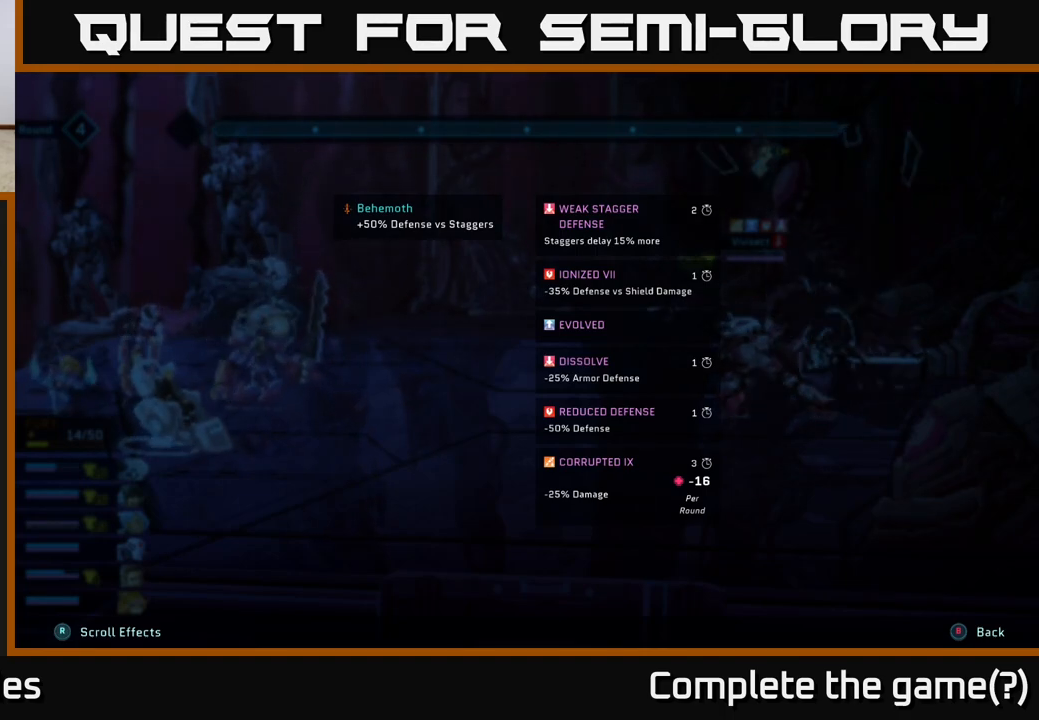
{"buttons": ["L2", "R2"], "left_stick": "center", "right_stick": "center", "events": []}
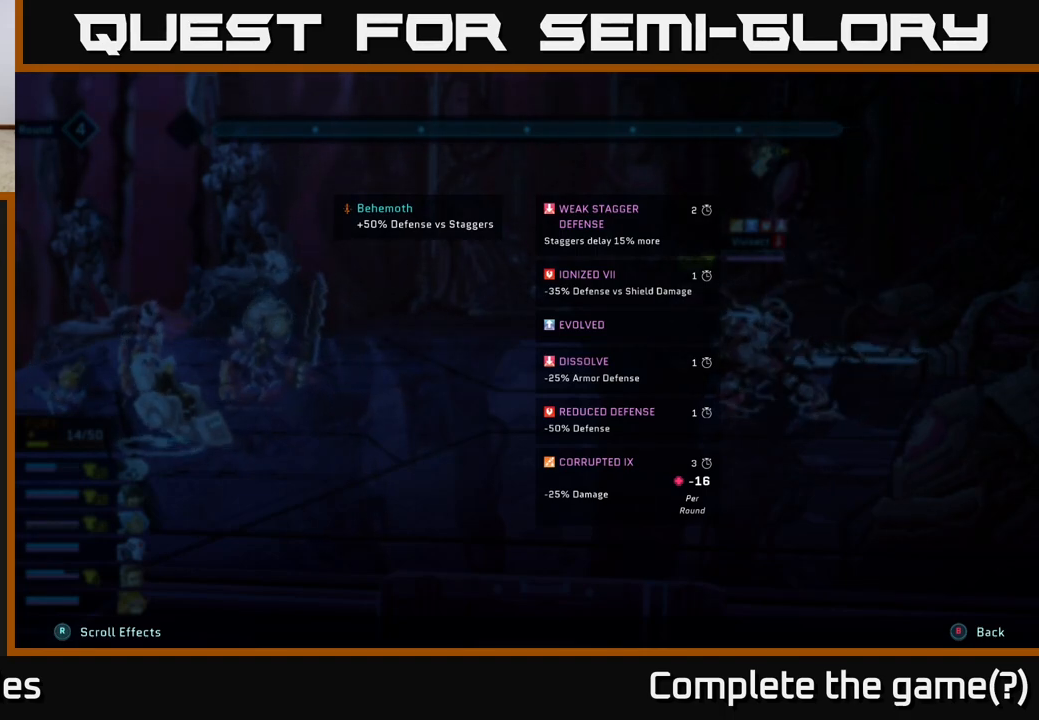
{"buttons": ["L2", "R2"], "left_stick": "center", "right_stick": "center", "events": []}
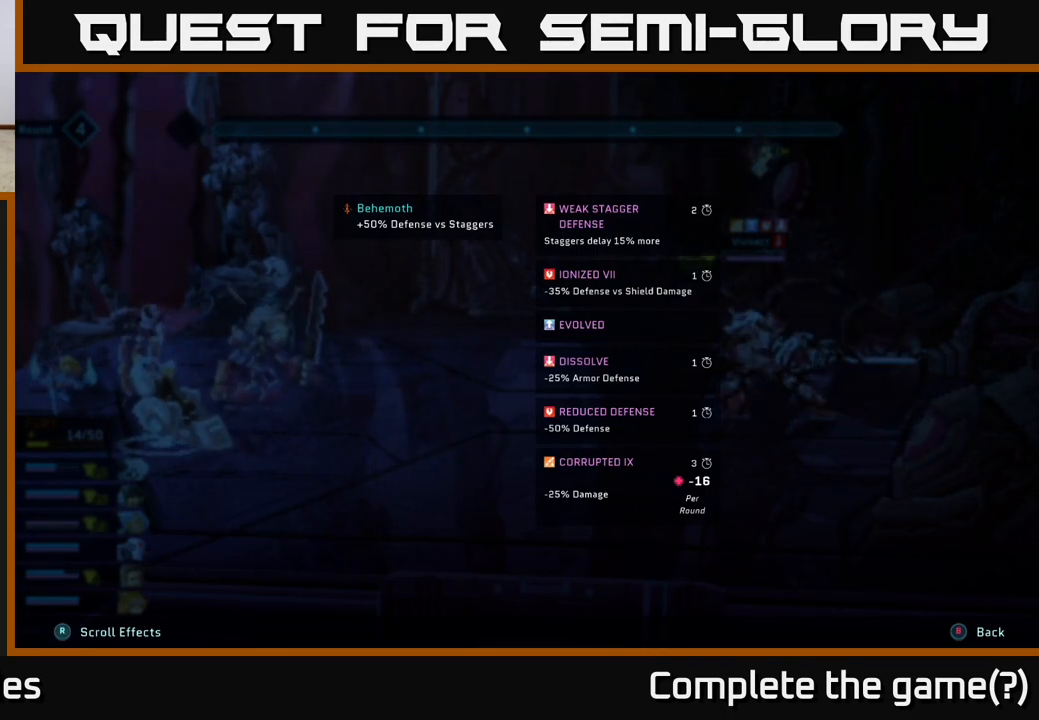
{"buttons": ["L2", "R2"], "left_stick": "center", "right_stick": "center", "events": []}
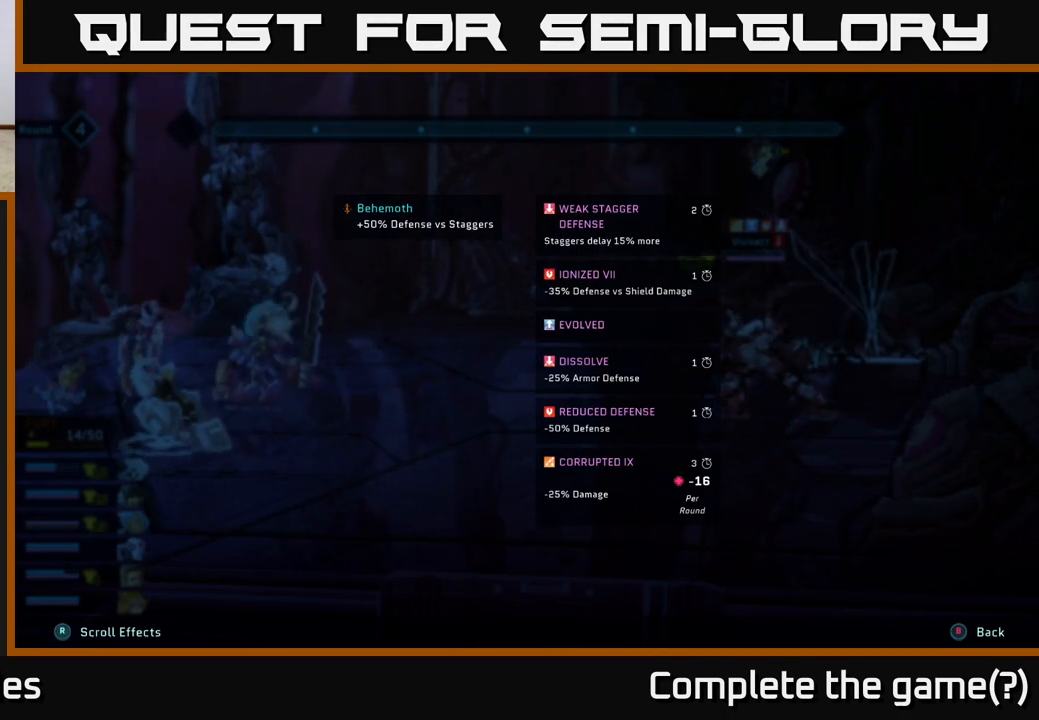
{"buttons": ["L2", "R2"], "left_stick": "center", "right_stick": "center", "events": []}
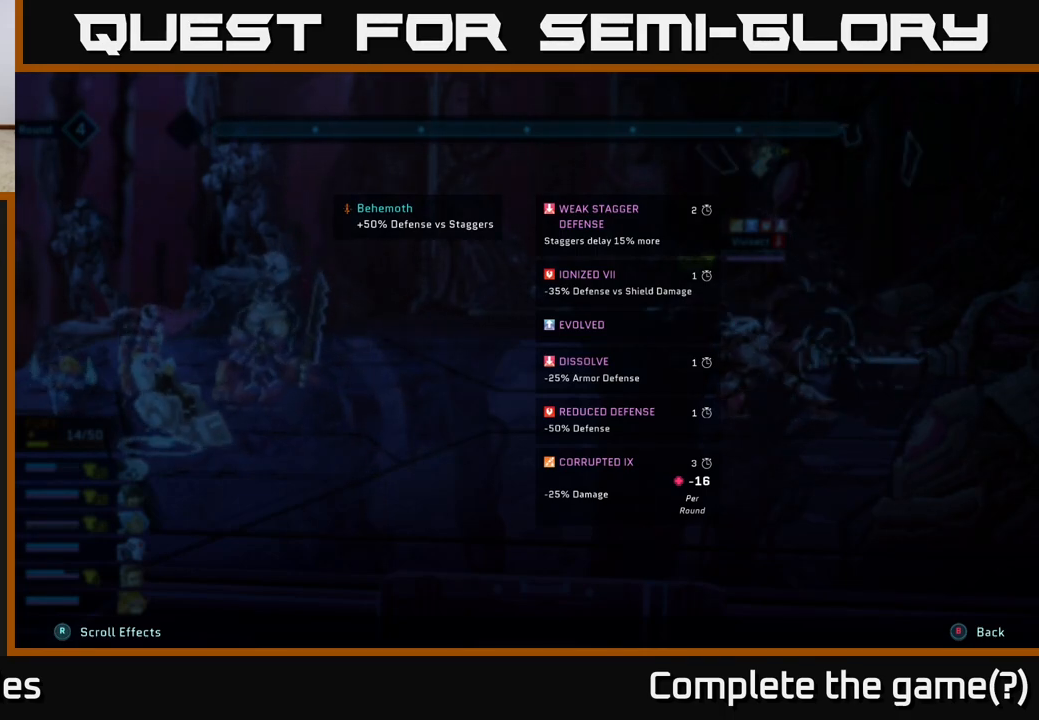
{"buttons": ["L2", "R2"], "left_stick": "center", "right_stick": "center", "events": []}
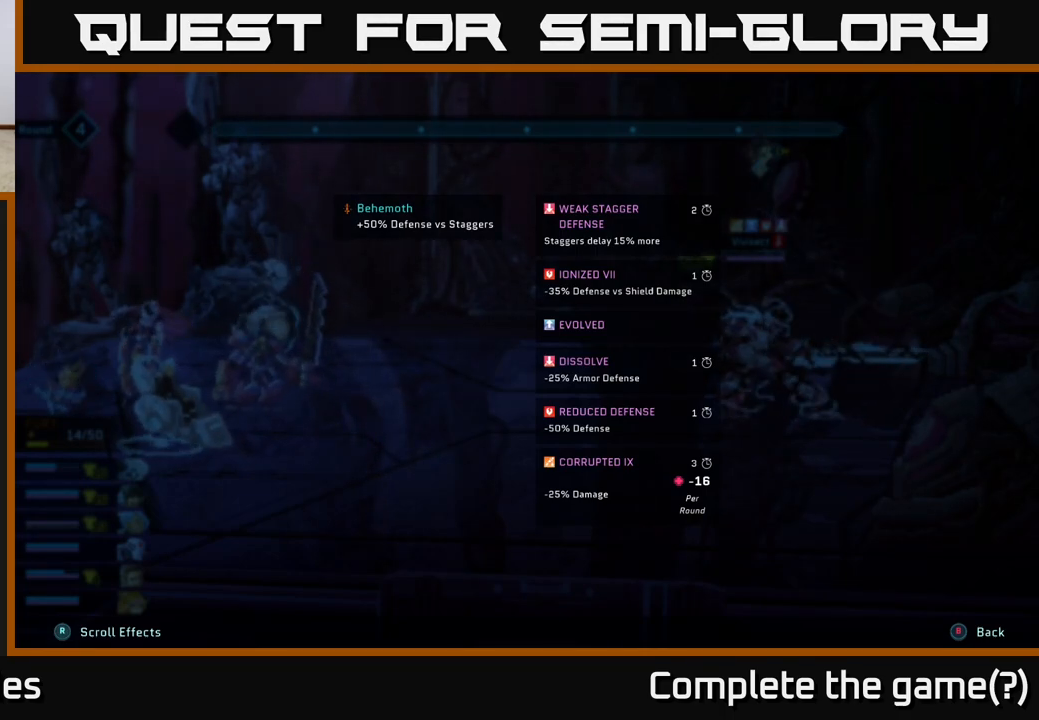
{"buttons": ["L2", "R2"], "left_stick": "center", "right_stick": "center", "events": []}